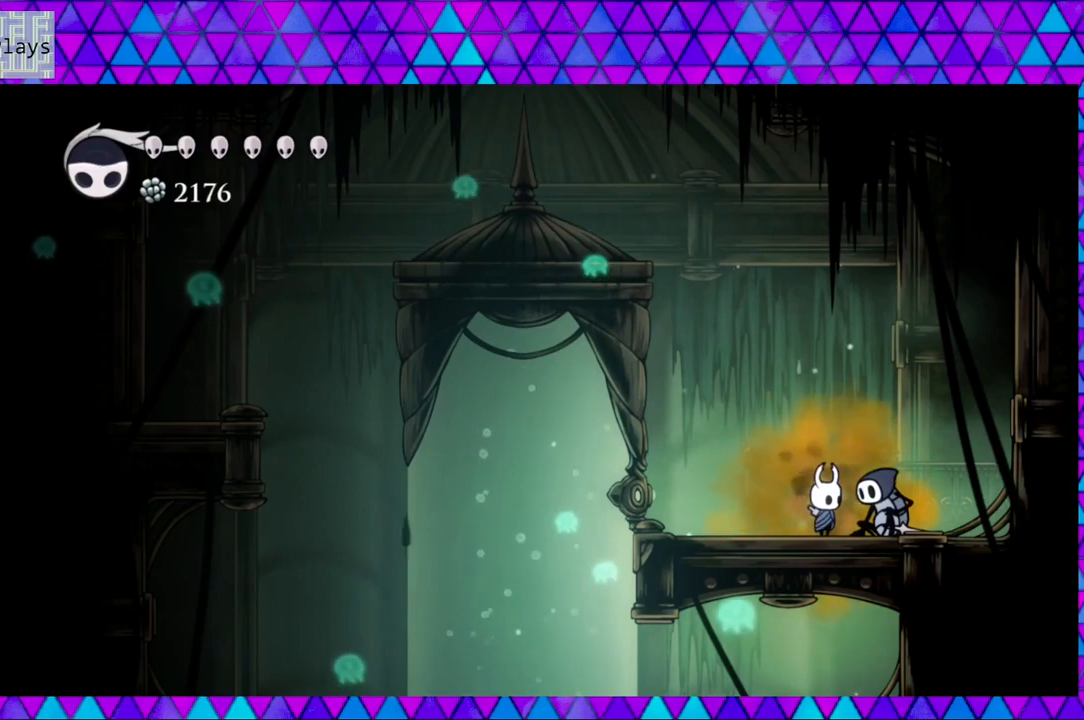
Gameplay with a controller (Nintendo layout); each line is a JSON object with the inputs held at the frame after it. "events" lists button and stick changes between this image and that frame as [ms after this image, input, new state], when the widget could be followed in between. Not read: L3 R3.
{"buttons": [], "left_stick": "center", "right_stick": "center", "events": []}
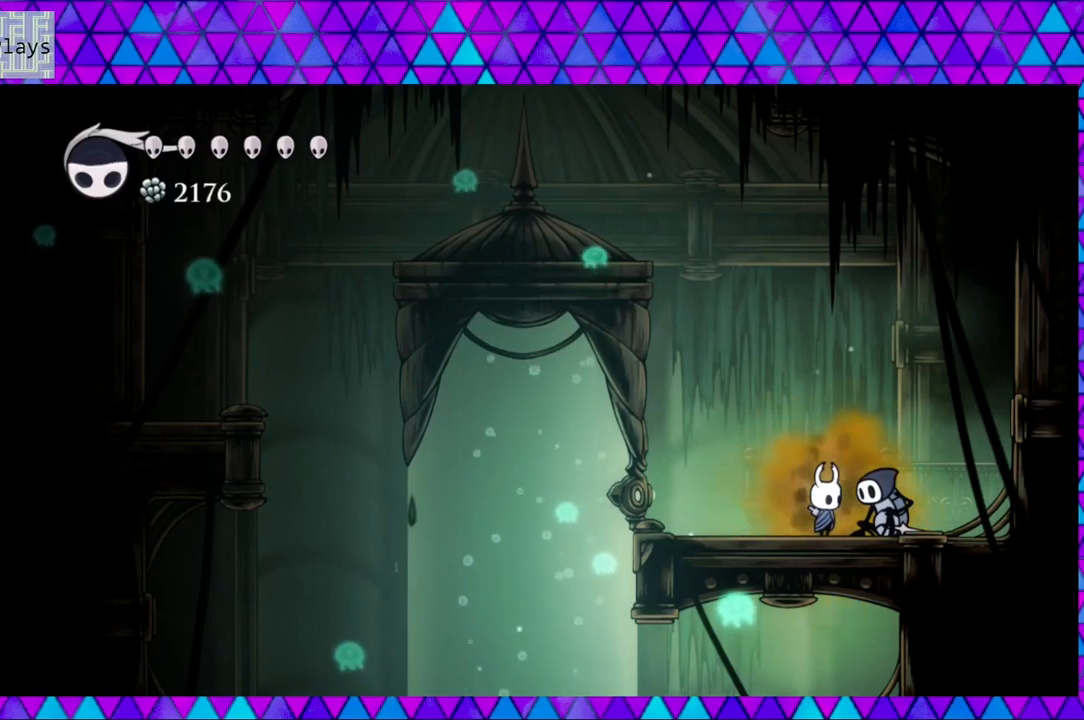
{"buttons": [], "left_stick": "center", "right_stick": "center", "events": [[317, "DPAD_UP", "down"], [467, "DPAD_UP", "up"]]}
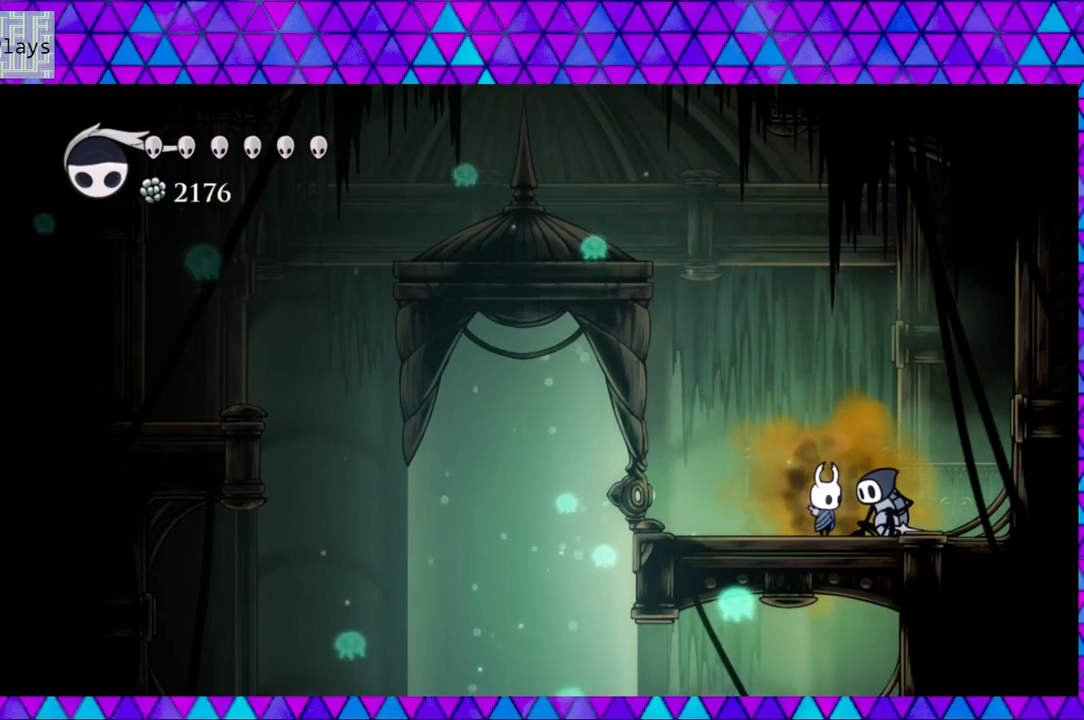
{"buttons": ["DPAD_RIGHT"], "left_stick": "center", "right_stick": "center", "events": [[150, "DPAD_LEFT", "down"], [383, "DPAD_LEFT", "up"], [483, "DPAD_RIGHT", "down"]]}
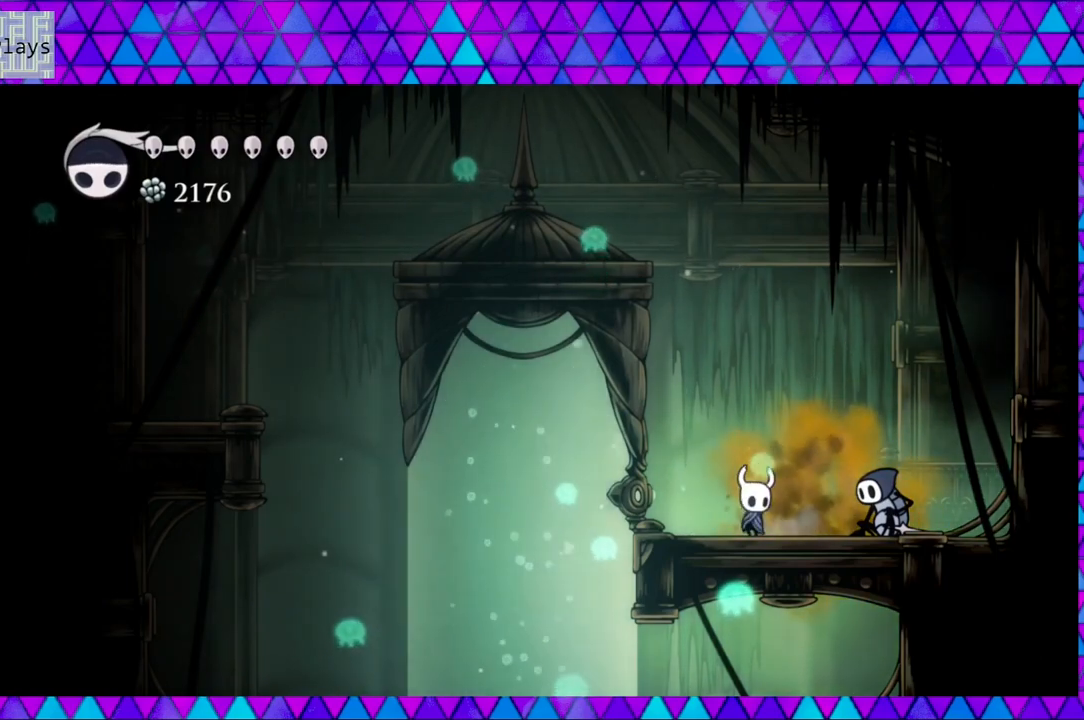
{"buttons": ["X"], "left_stick": "center", "right_stick": "center", "events": [[67, "DPAD_RIGHT", "up"], [67, "X", "down"]]}
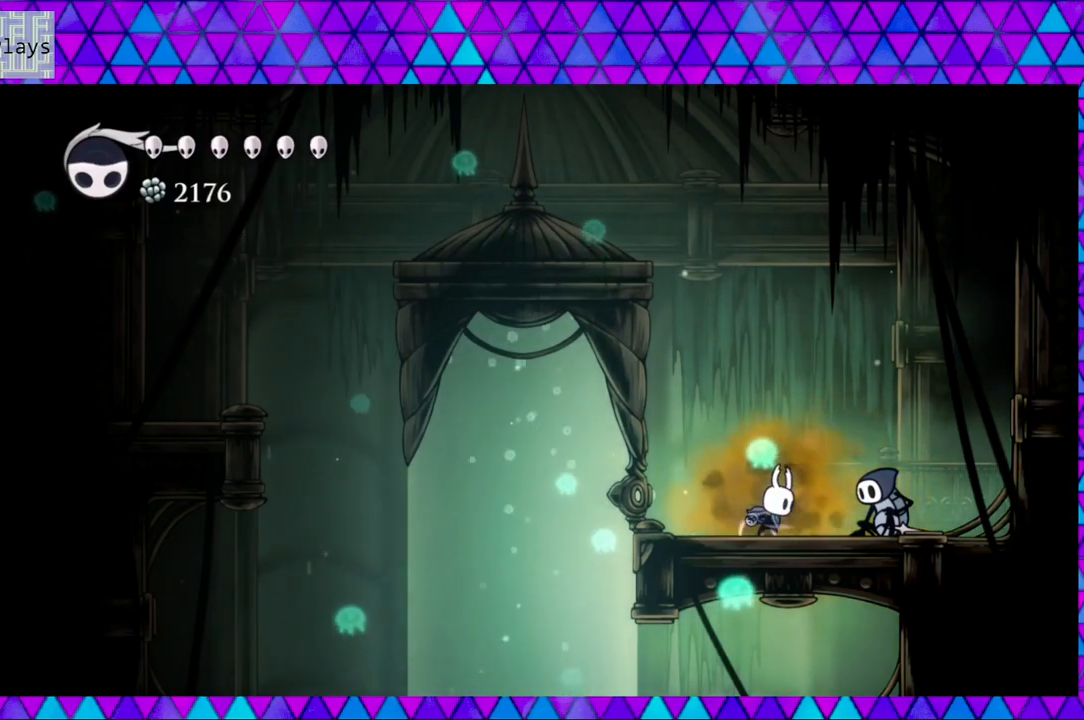
{"buttons": ["X"], "left_stick": "center", "right_stick": "center", "events": []}
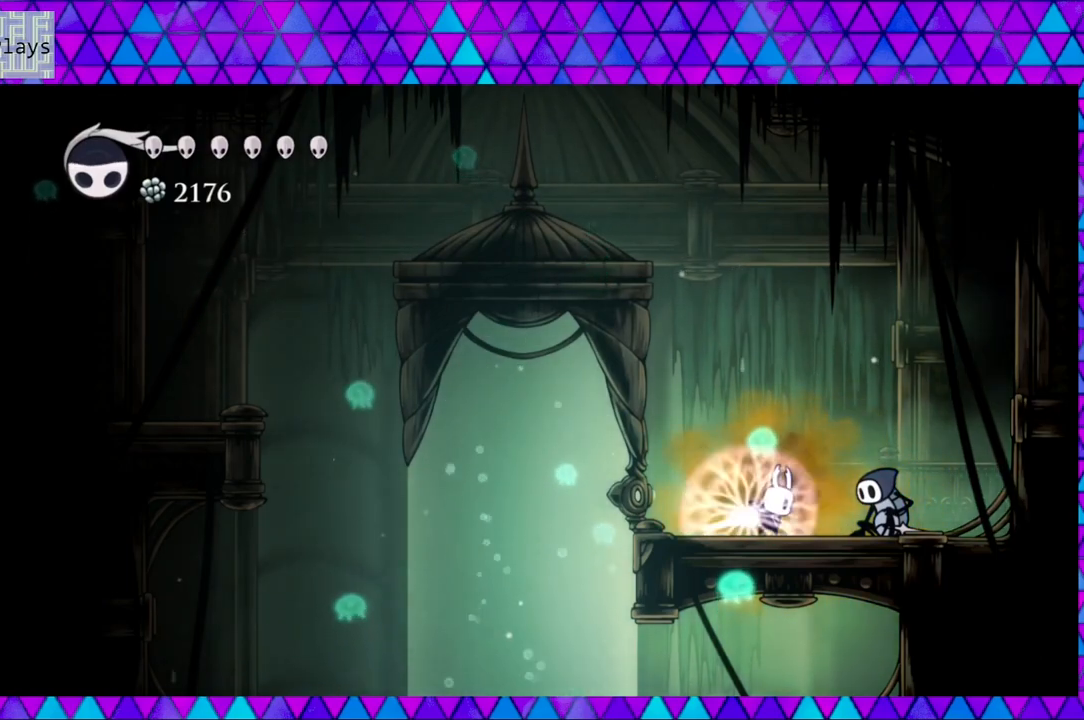
{"buttons": ["X"], "left_stick": "center", "right_stick": "center", "events": []}
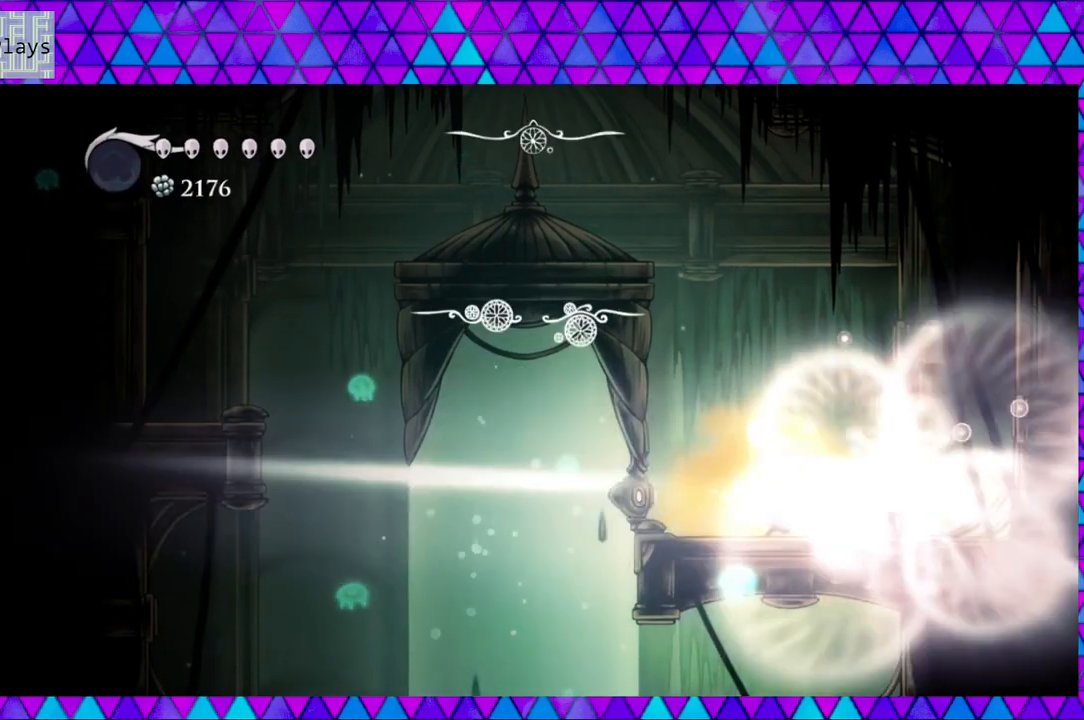
{"buttons": [], "left_stick": "center", "right_stick": "center", "events": [[250, "X", "up"]]}
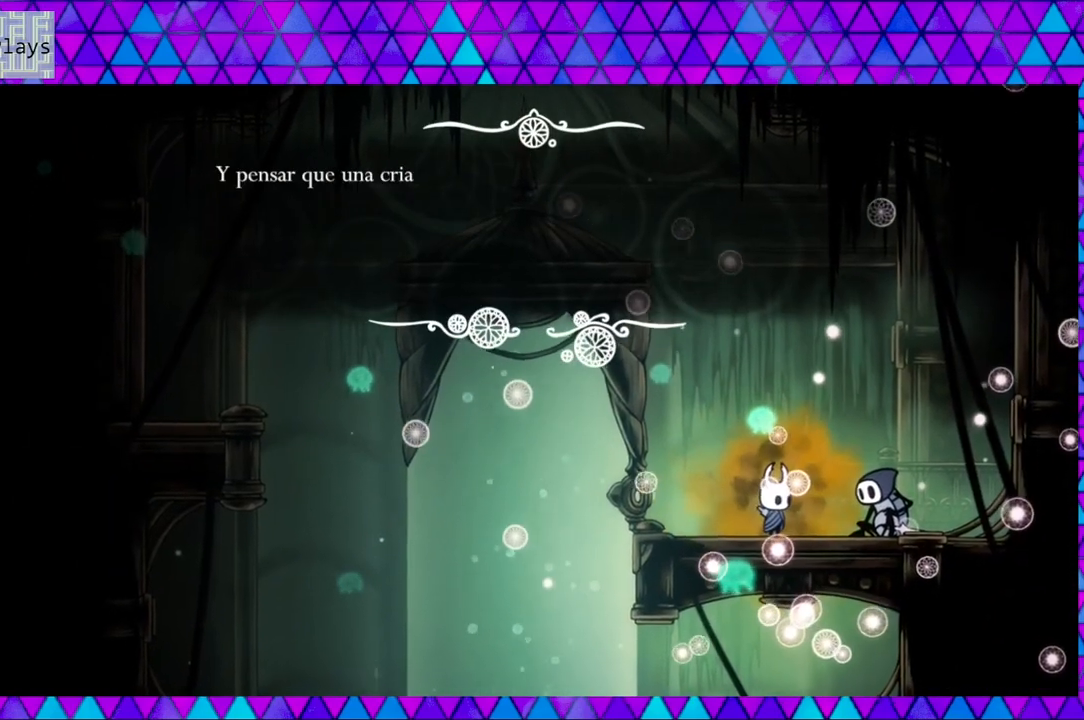
{"buttons": [], "left_stick": "center", "right_stick": "center", "events": []}
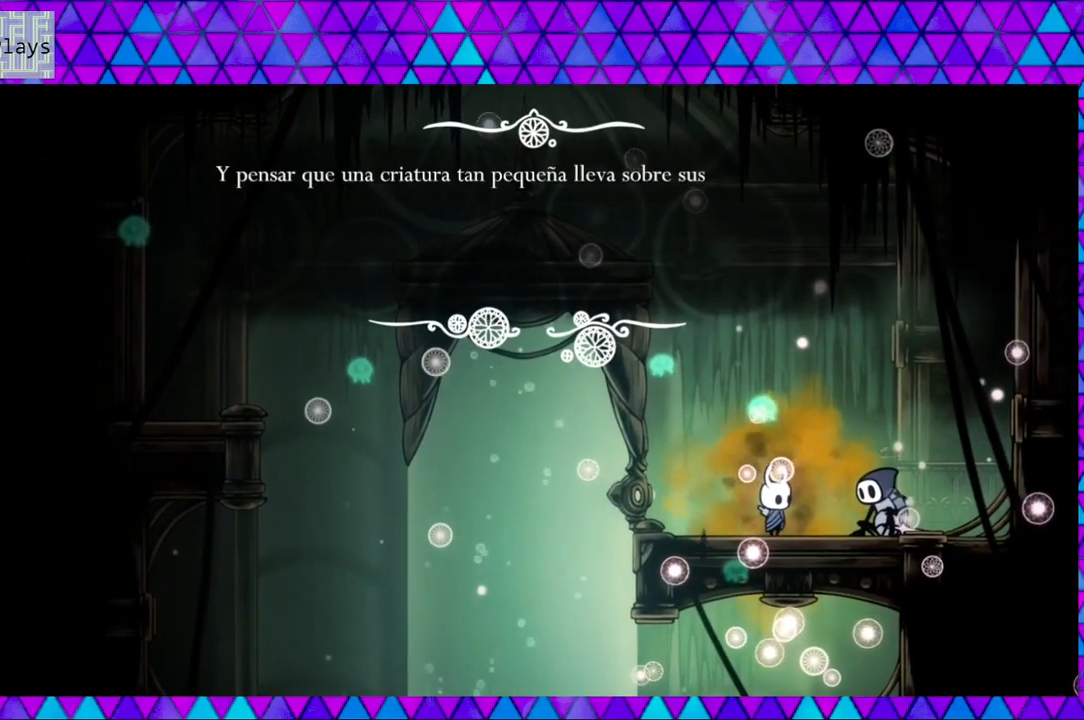
{"buttons": [], "left_stick": "center", "right_stick": "center", "events": []}
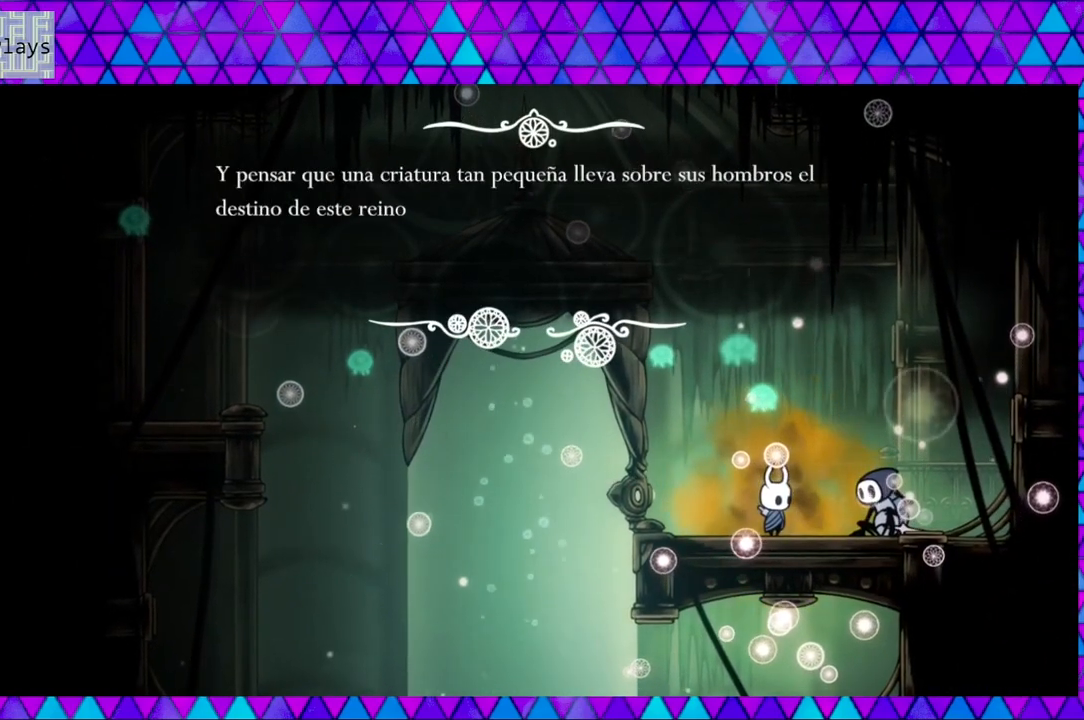
{"buttons": [], "left_stick": "center", "right_stick": "center", "events": []}
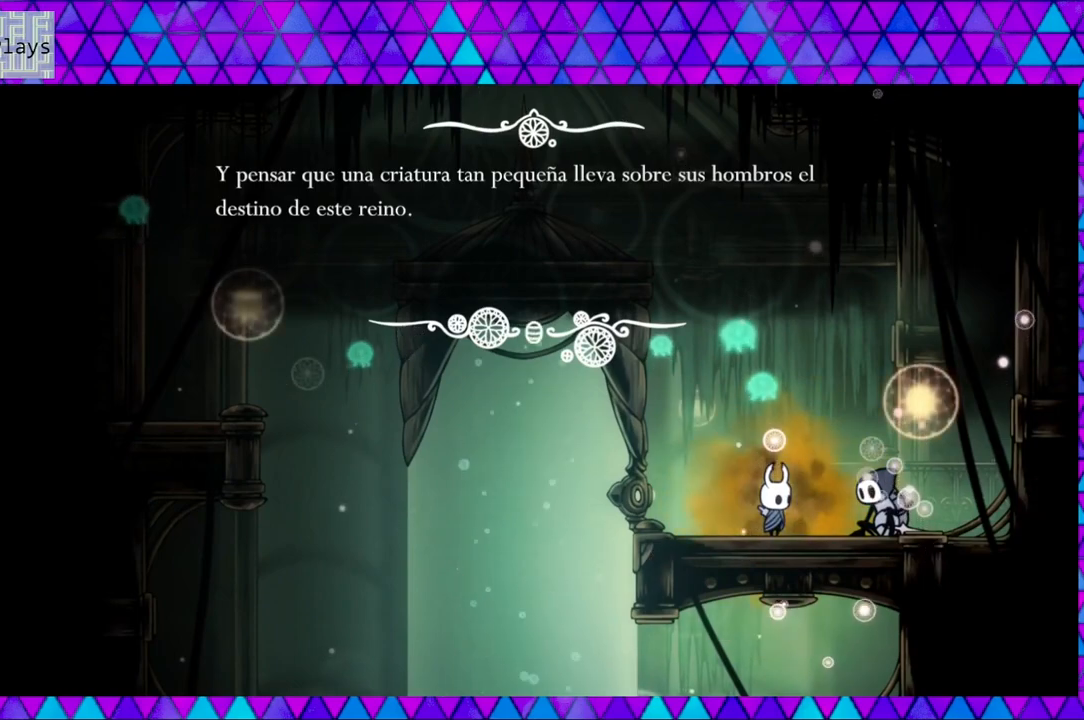
{"buttons": [], "left_stick": "center", "right_stick": "center", "events": []}
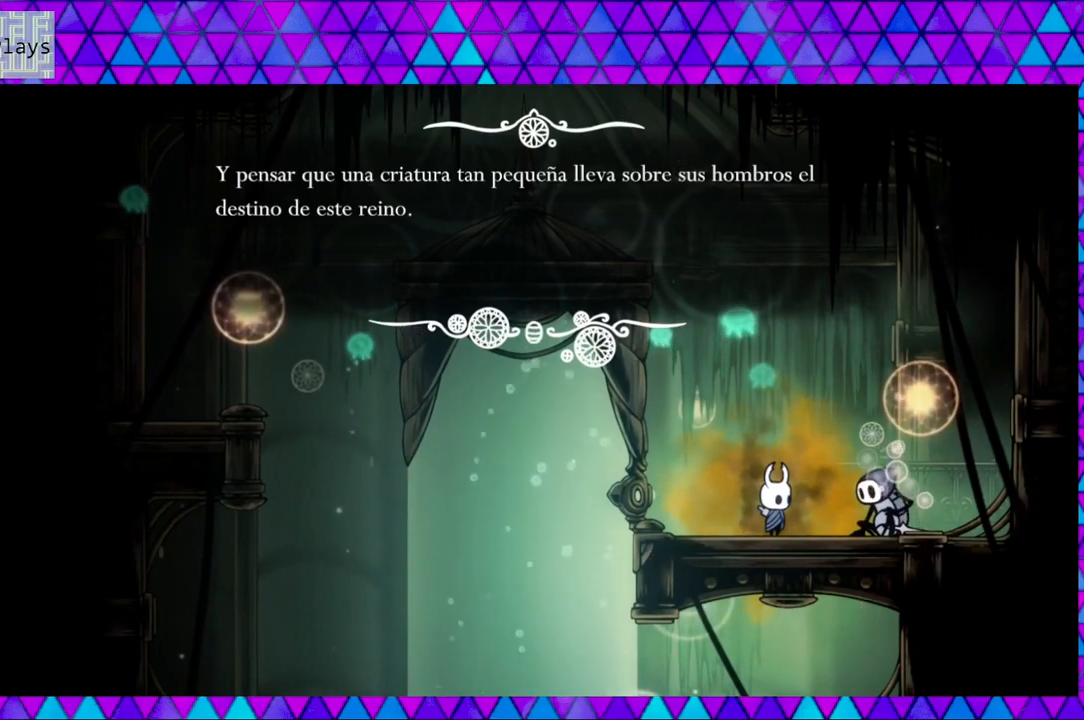
{"buttons": [], "left_stick": "center", "right_stick": "center", "events": []}
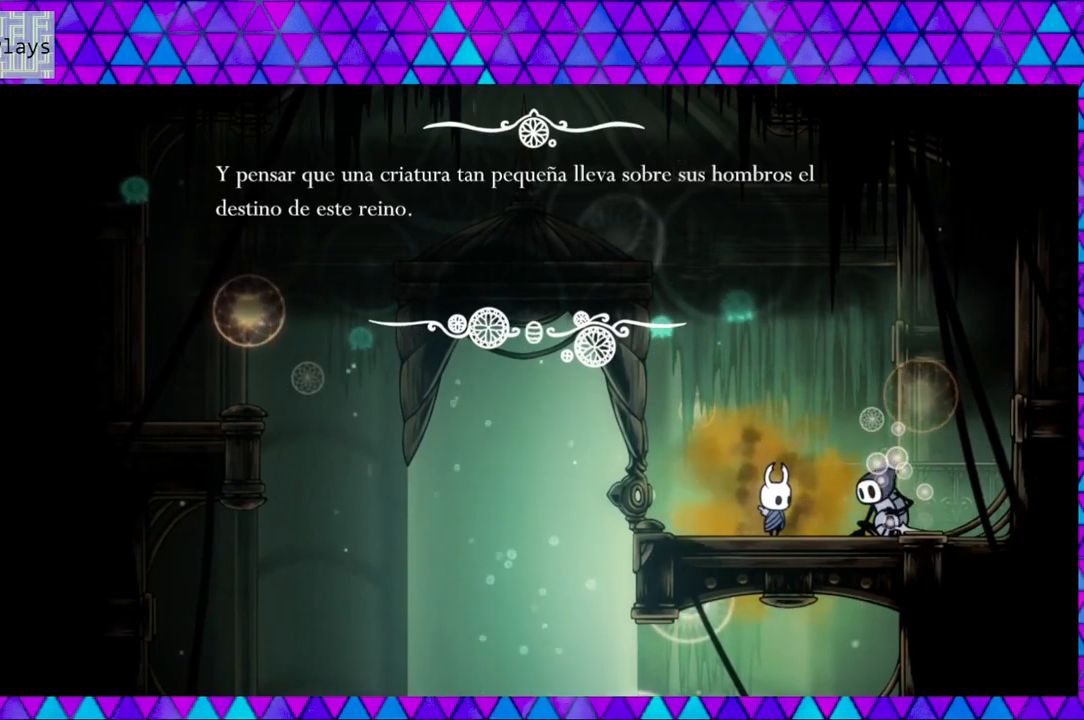
{"buttons": [], "left_stick": "center", "right_stick": "center", "events": []}
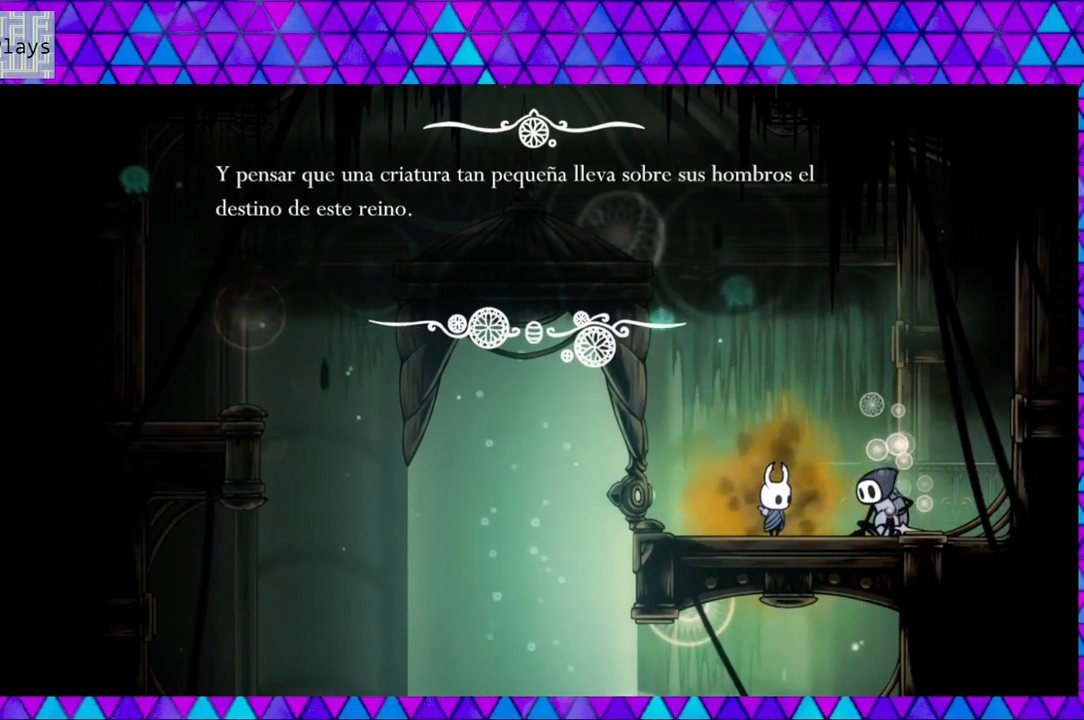
{"buttons": [], "left_stick": "center", "right_stick": "center", "events": []}
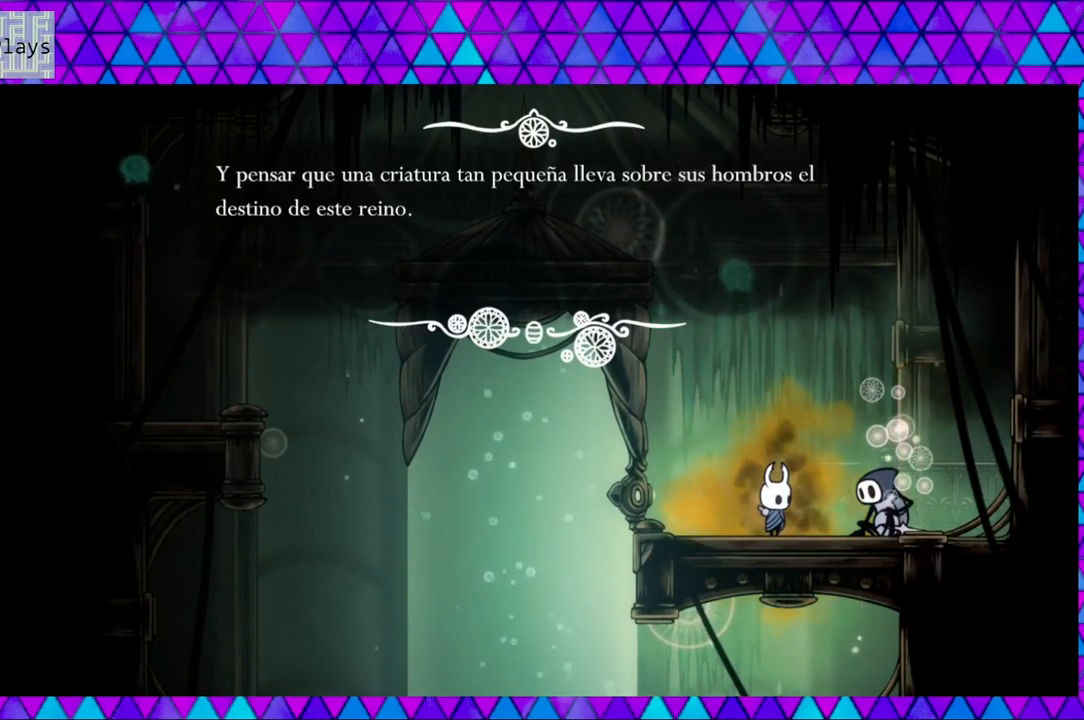
{"buttons": [], "left_stick": "center", "right_stick": "center", "events": [[250, "B", "down"], [317, "B", "up"]]}
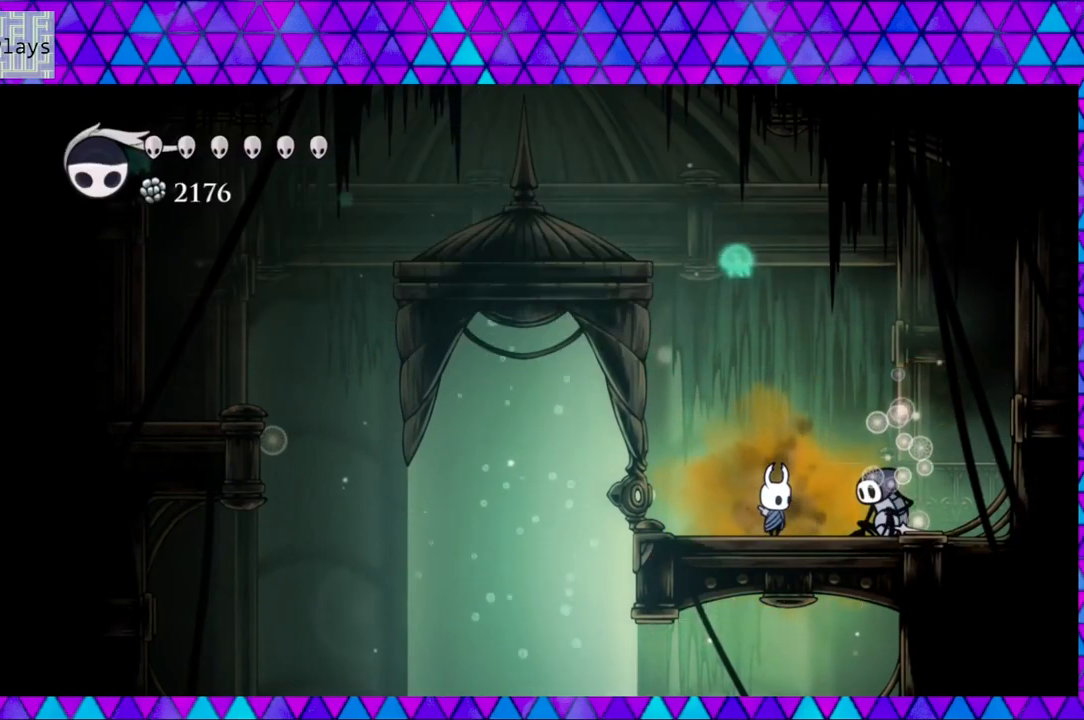
{"buttons": [], "left_stick": "center", "right_stick": "center", "events": []}
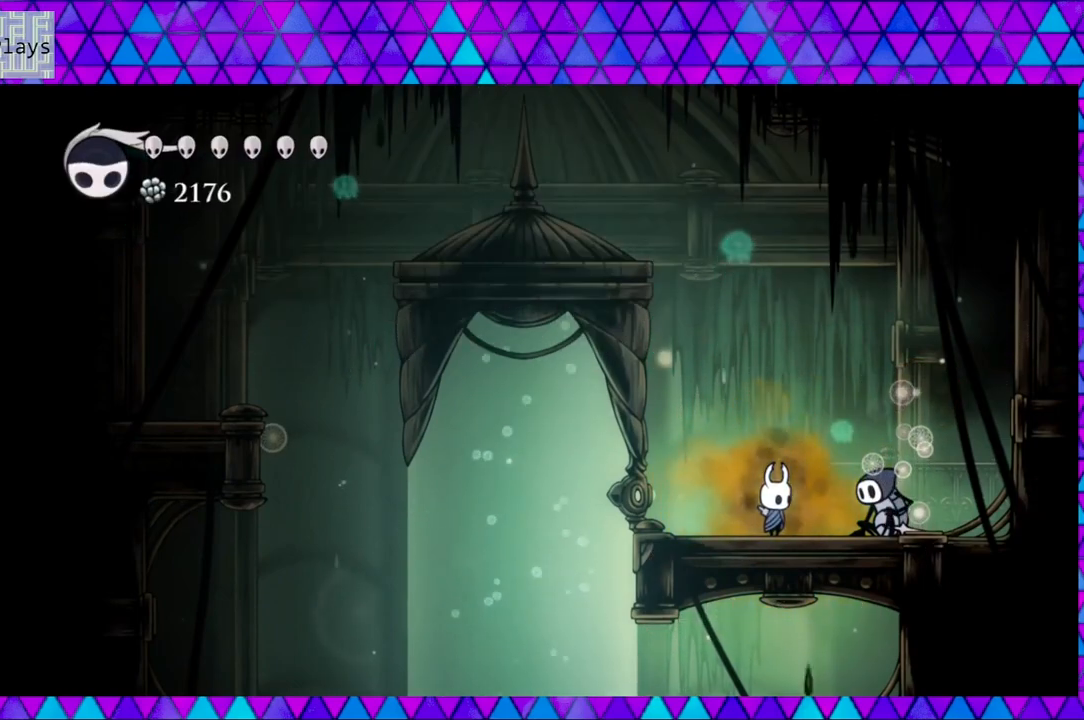
{"buttons": ["B", "DPAD_LEFT"], "left_stick": "center", "right_stick": "center", "events": [[67, "B", "down"], [317, "DPAD_LEFT", "down"], [400, "B", "up"], [483, "B", "down"]]}
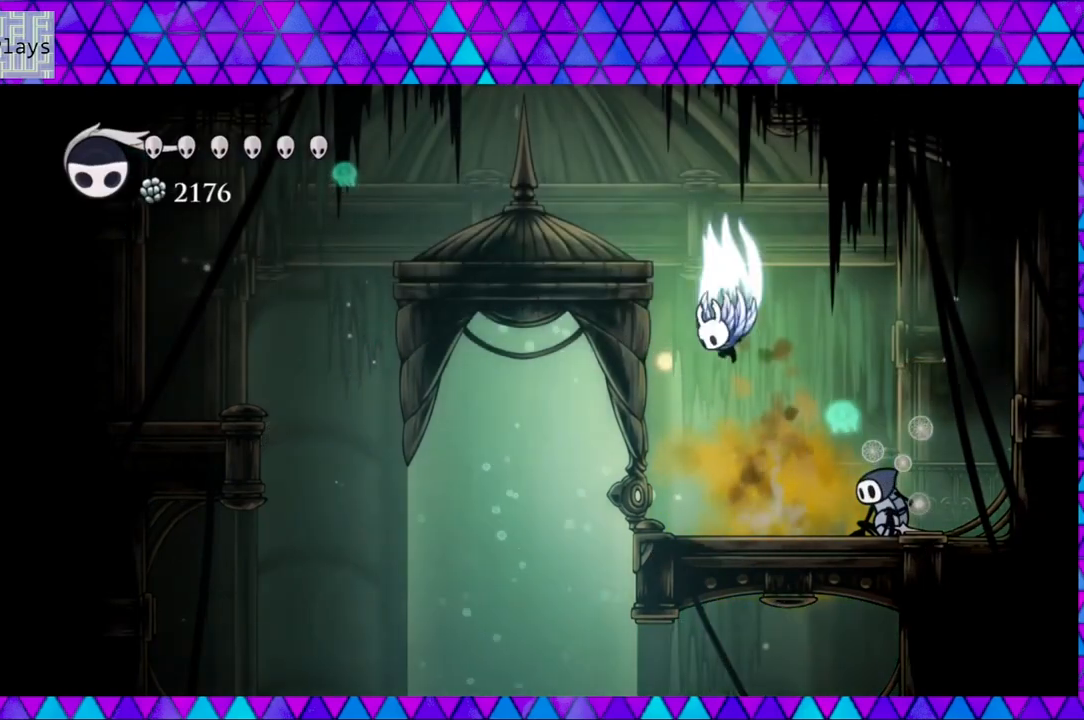
{"buttons": ["B", "DPAD_LEFT"], "left_stick": "center", "right_stick": "center", "events": []}
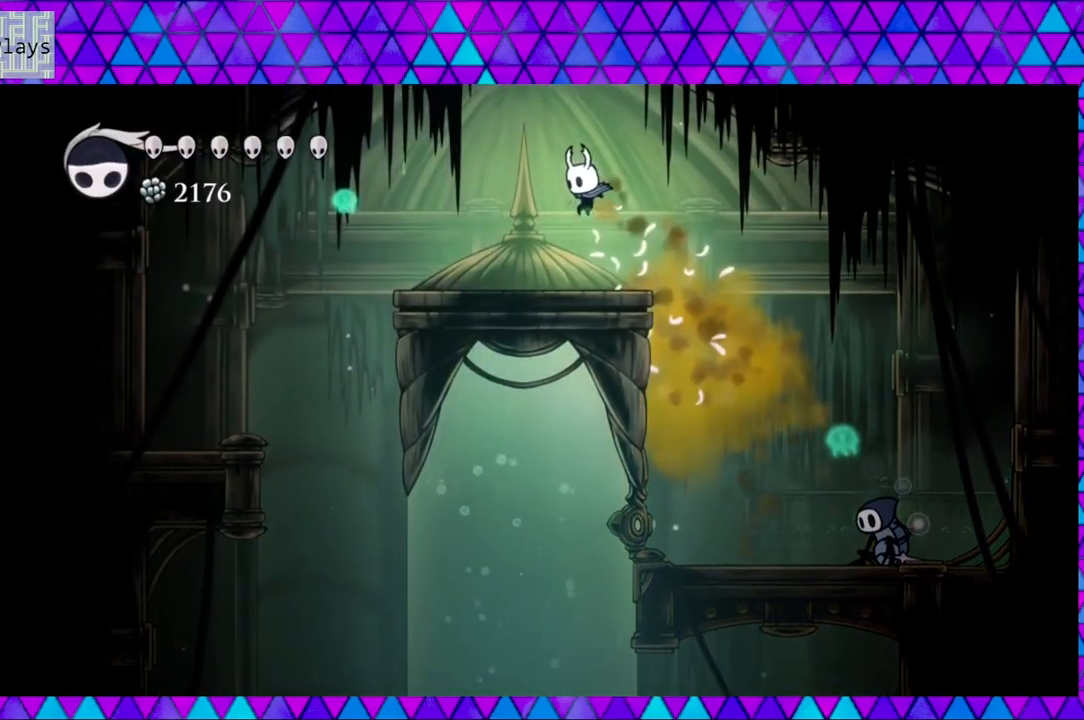
{"buttons": ["DPAD_LEFT"], "left_stick": "center", "right_stick": "center", "events": [[150, "B", "up"]]}
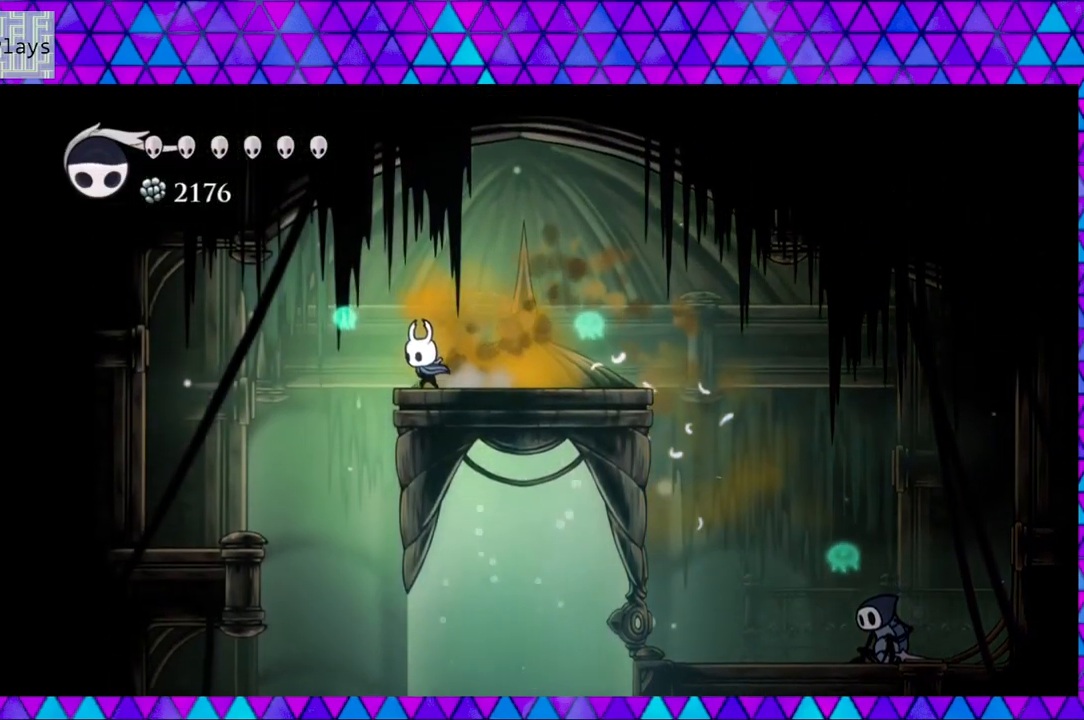
{"buttons": [], "left_stick": "center", "right_stick": "center", "events": [[233, "DPAD_LEFT", "up"]]}
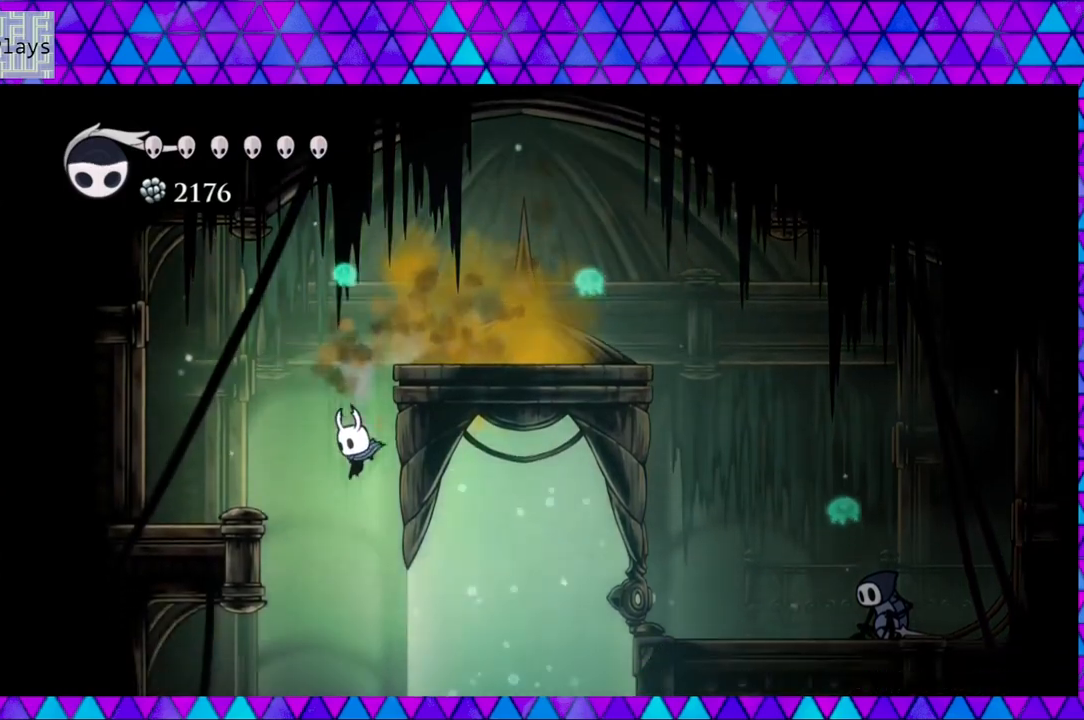
{"buttons": [], "left_stick": "center", "right_stick": "center", "events": []}
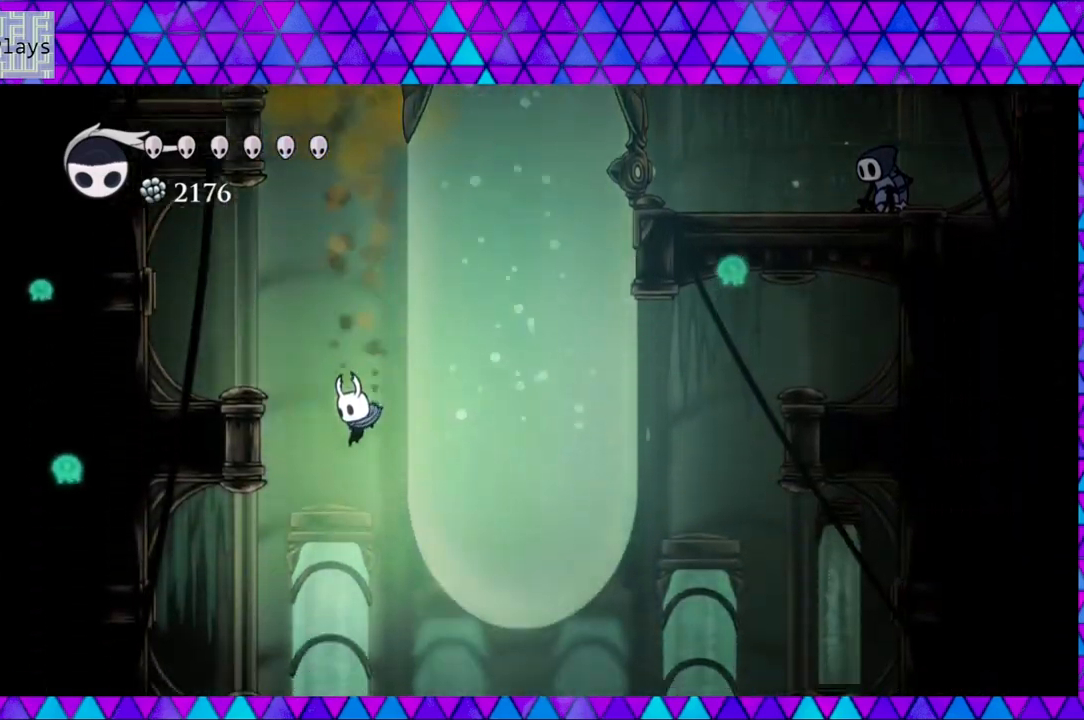
{"buttons": [], "left_stick": "center", "right_stick": "center", "events": []}
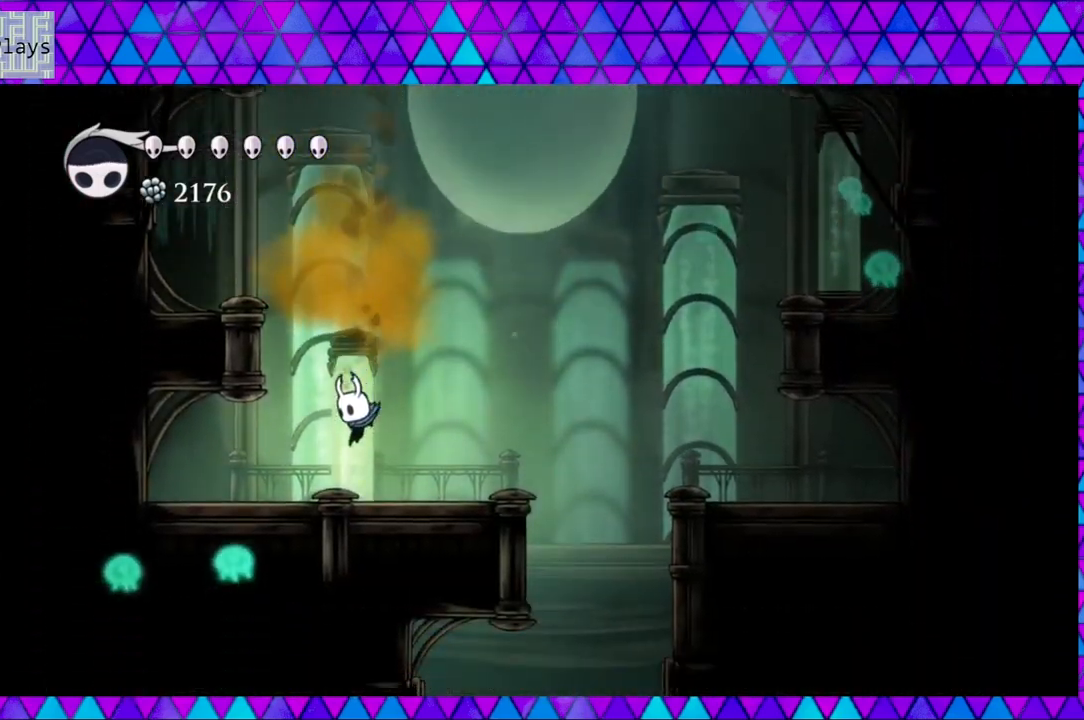
{"buttons": ["DPAD_RIGHT"], "left_stick": "center", "right_stick": "center", "events": [[317, "DPAD_RIGHT", "down"]]}
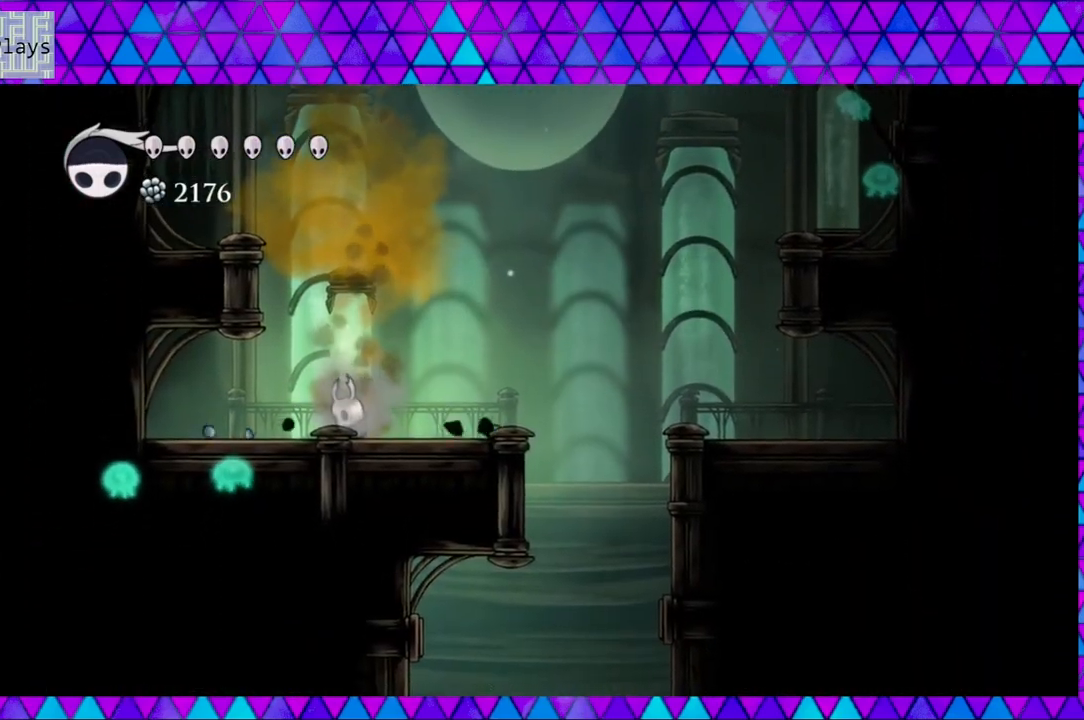
{"buttons": ["DPAD_RIGHT"], "left_stick": "center", "right_stick": "center", "events": []}
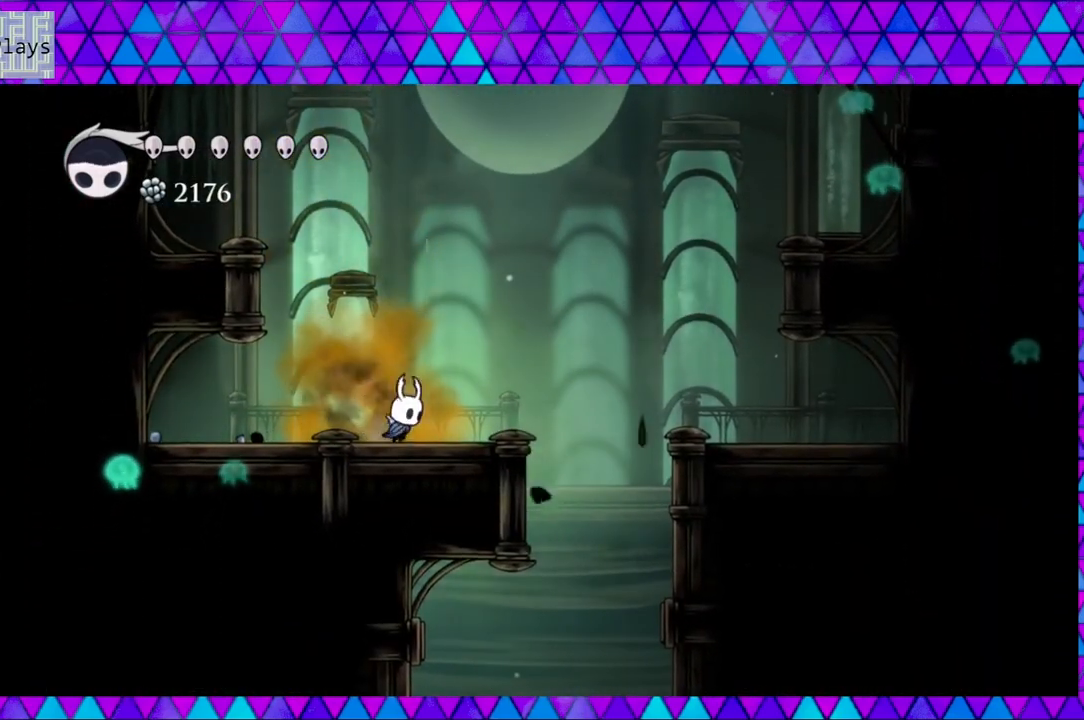
{"buttons": [], "left_stick": "center", "right_stick": "center", "events": [[83, "R2", "down"], [250, "R2", "up"], [300, "DPAD_RIGHT", "up"]]}
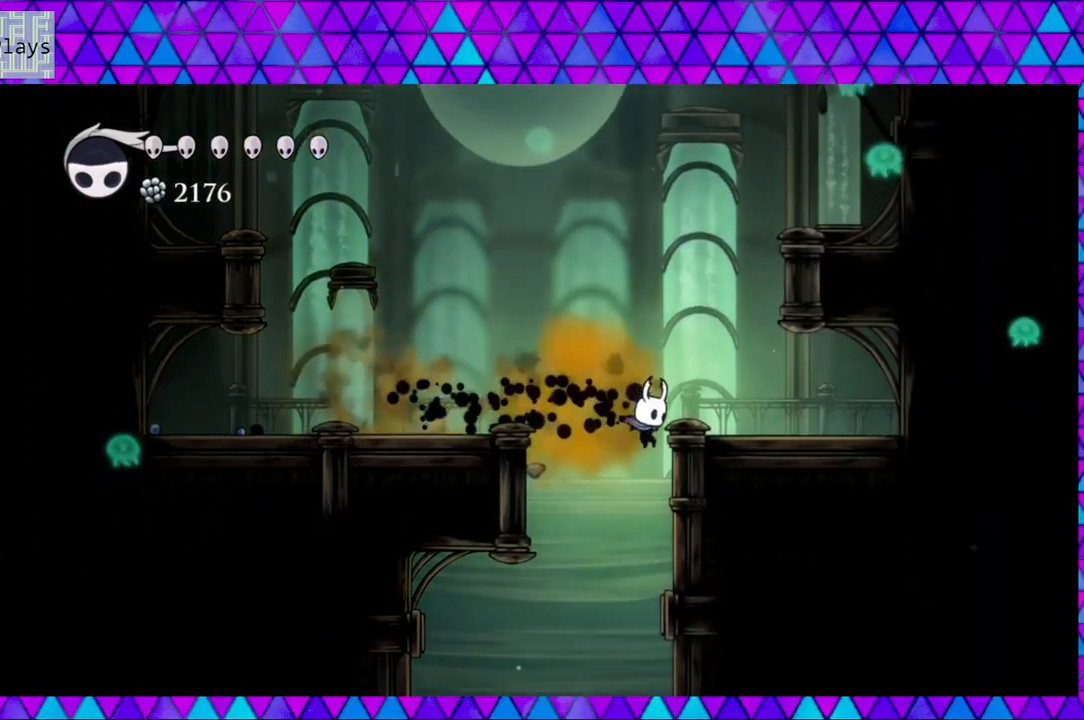
{"buttons": [], "left_stick": "center", "right_stick": "center", "events": [[17, "DPAD_LEFT", "down"], [150, "DPAD_LEFT", "up"]]}
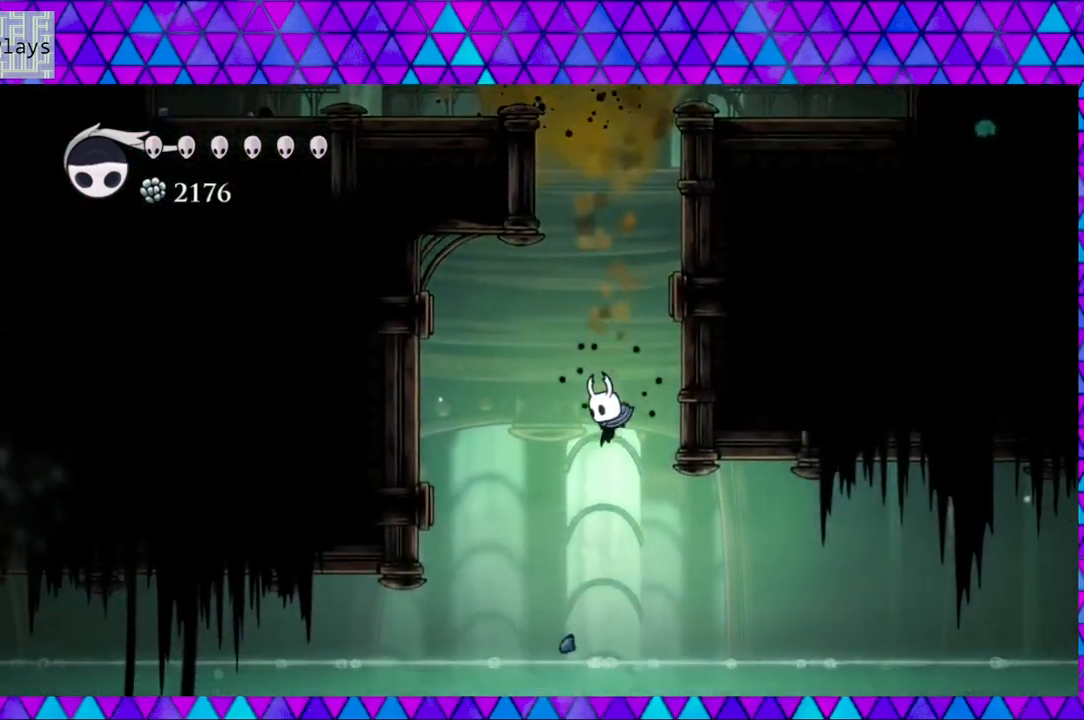
{"buttons": ["DPAD_LEFT"], "left_stick": "center", "right_stick": "center", "events": [[200, "B", "down"], [283, "DPAD_LEFT", "down"], [350, "B", "up"]]}
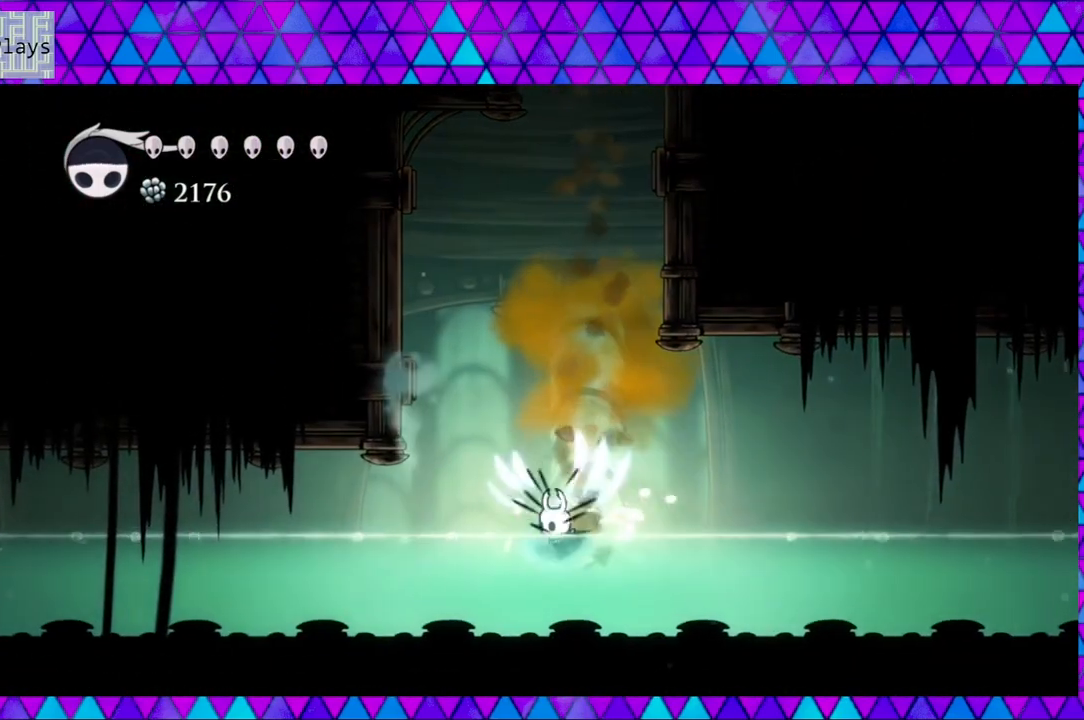
{"buttons": ["R2", "DPAD_LEFT"], "left_stick": "center", "right_stick": "center", "events": [[467, "R2", "down"]]}
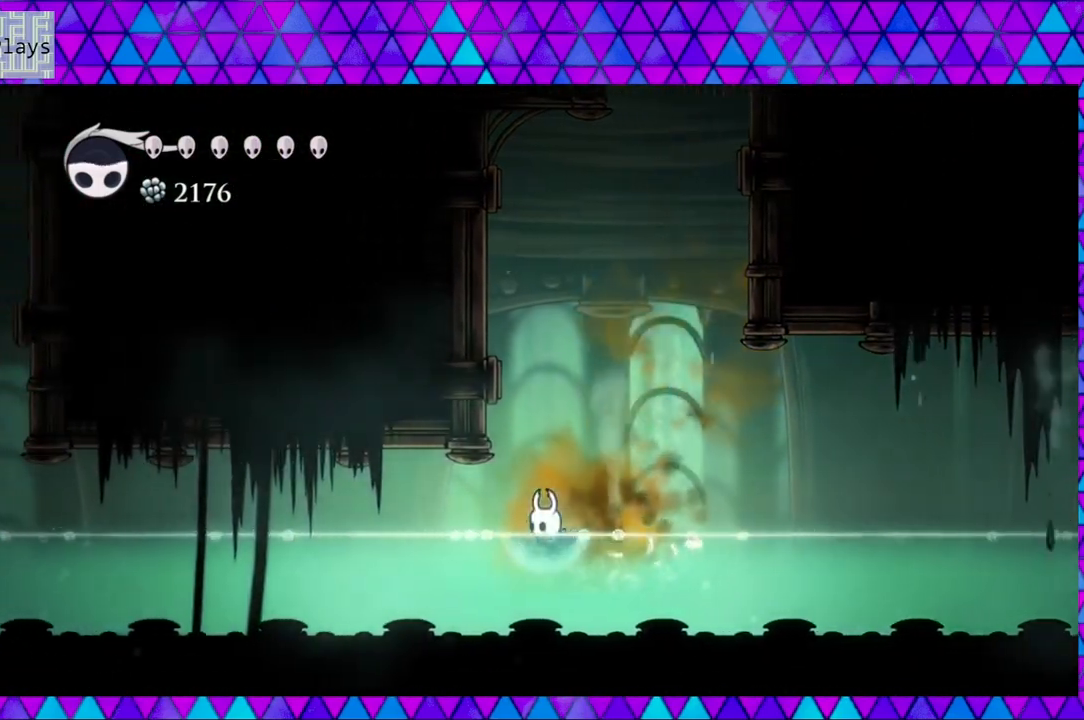
{"buttons": ["B", "DPAD_LEFT"], "left_stick": "center", "right_stick": "center", "events": [[267, "R2", "up"], [417, "B", "down"]]}